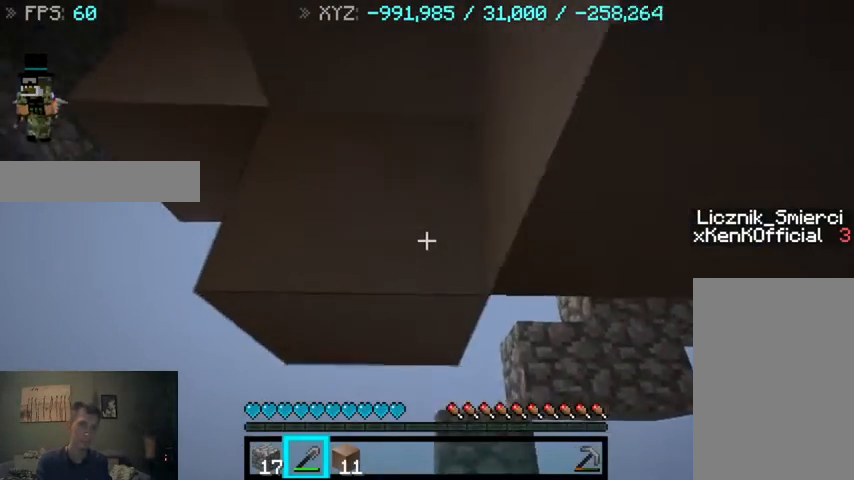
Gameplay with keyboard and mouse; each line is a JSON object with the keys and mouse buttons held at the frame after it. "events" lists presses ("down") and releases ("up") of "a", "d", "s", "sprint", "w", "mouse_left" and "mouse_right" between this image and that frame as [ms after this image, input, new state], when the widget could be followed in between. "mouse_left", "mouse_right" = the "left", "right" buttons of the "mouse" list. No other keys are recorded. Fast repeated clicks can show as one long hold. Mouse movement is not recorded. Key names are as the overlay labels them; some are game actions (e.g. jump) rather than physical keys.
{"keys": ["a", "w"], "mouse": [], "events": [[67, "mouse_left", "down"], [400, "w", "down"], [500, "mouse_left", "up"]]}
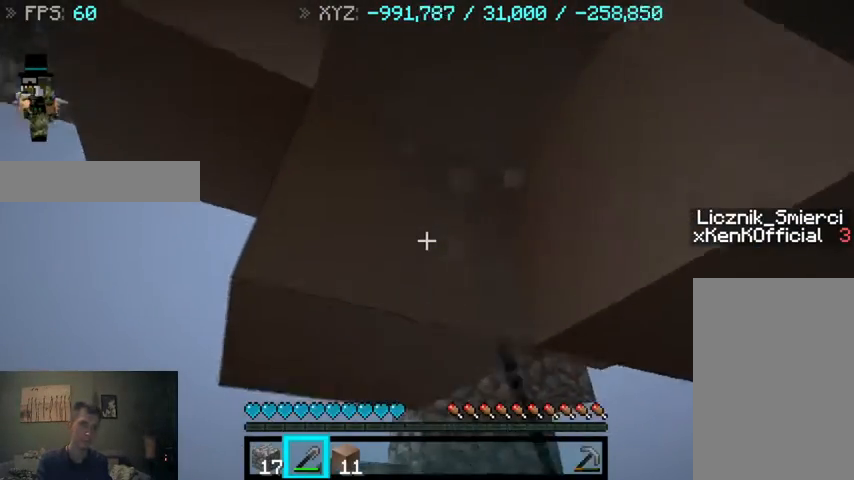
{"keys": [], "mouse": ["left"], "events": [[267, "w", "up"], [333, "a", "up"], [433, "mouse_left", "down"]]}
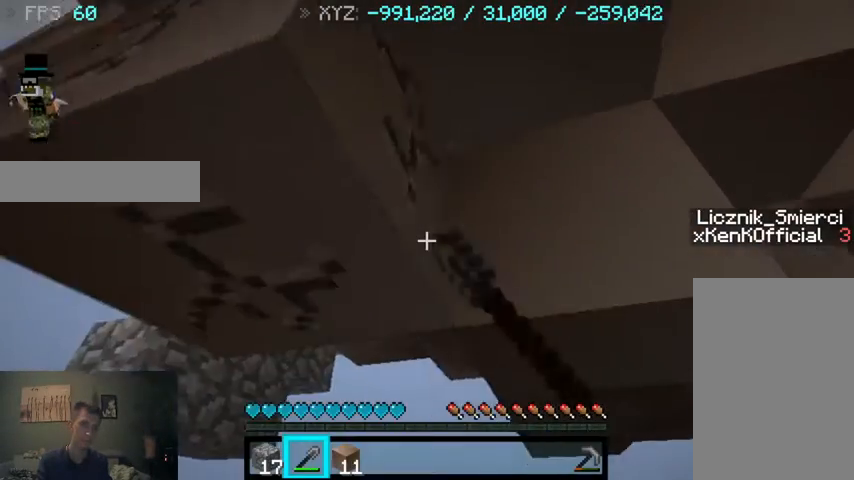
{"keys": [], "mouse": [], "events": [[200, "a", "down"], [400, "mouse_left", "up"], [500, "a", "up"]]}
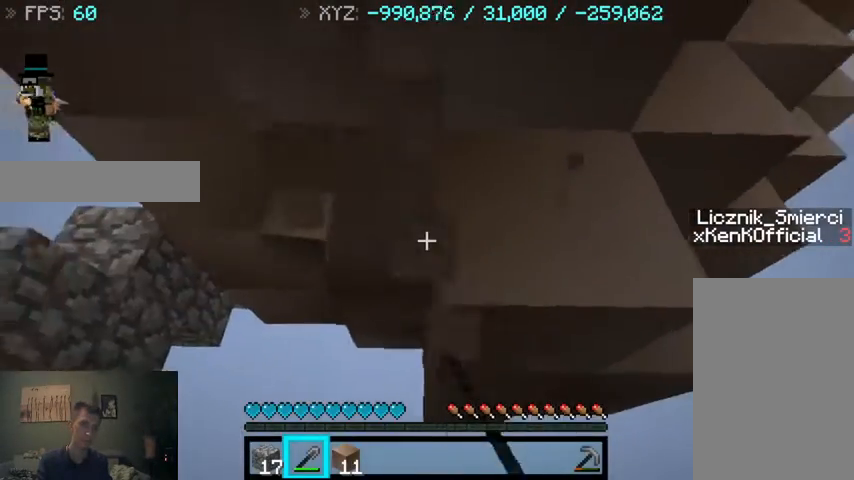
{"keys": ["d", "w"], "mouse": ["left"], "events": [[167, "w", "down"], [433, "d", "down"], [467, "mouse_left", "down"]]}
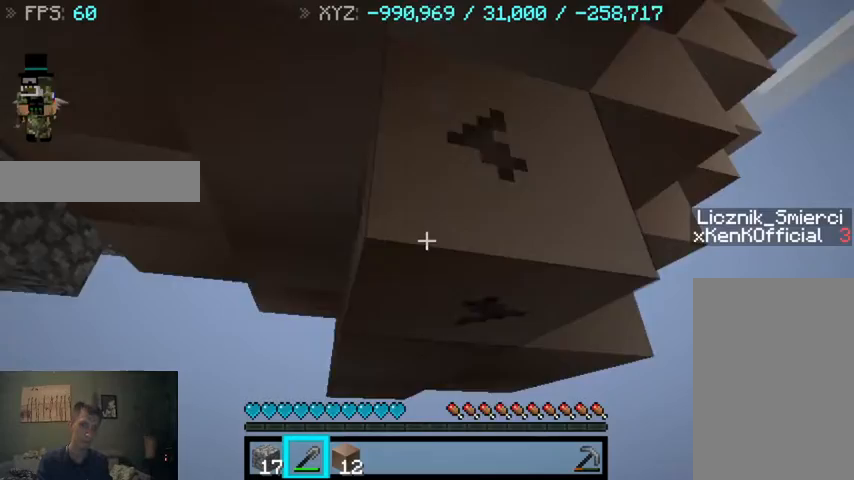
{"keys": ["w"], "mouse": ["left"], "events": [[300, "d", "up"]]}
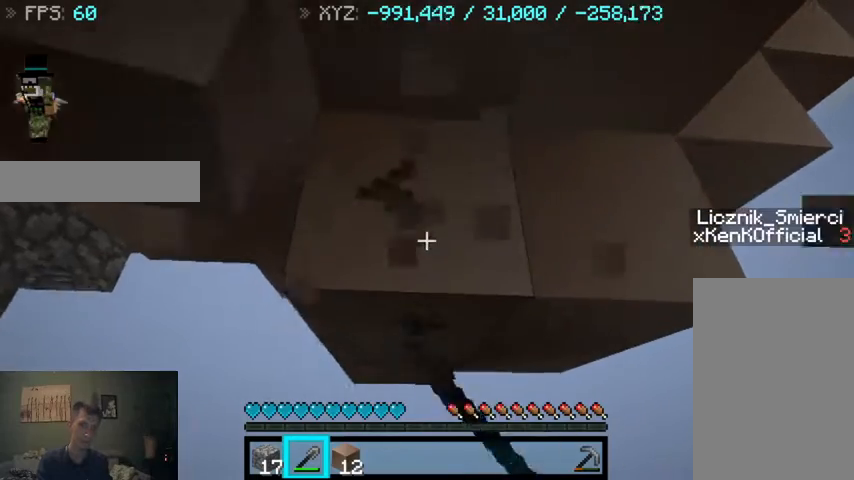
{"keys": ["w"], "mouse": ["left"], "events": [[133, "d", "down"], [400, "d", "up"]]}
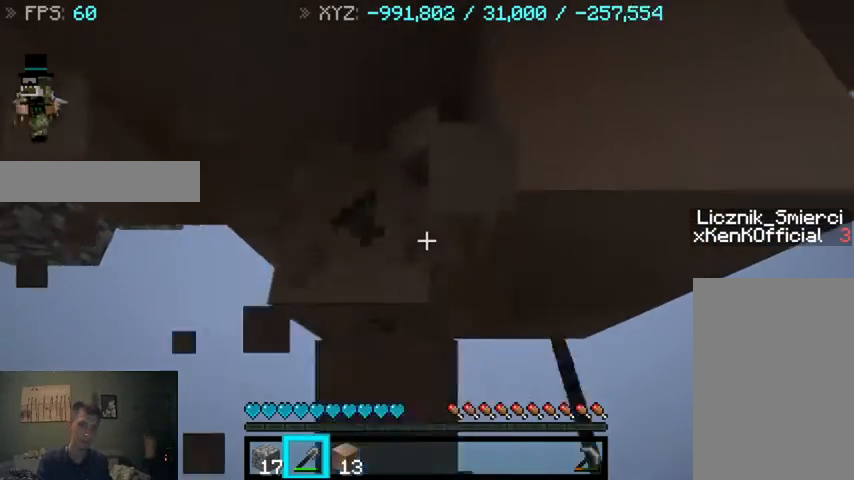
{"keys": ["w"], "mouse": [], "events": [[400, "mouse_left", "up"]]}
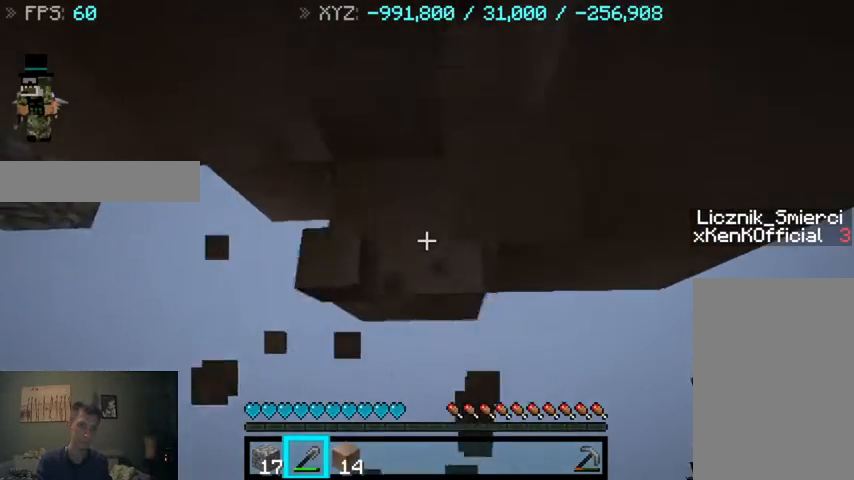
{"keys": ["w"], "mouse": [], "events": []}
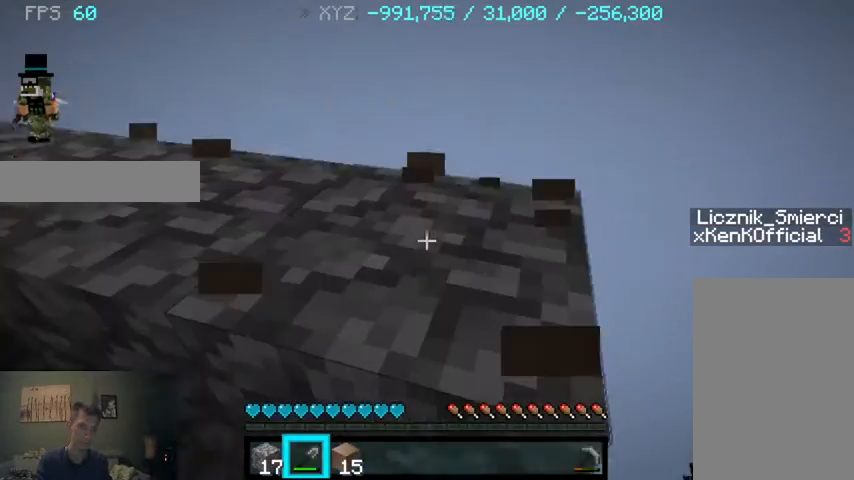
{"keys": ["a", "w"], "mouse": [], "events": [[267, "a", "down"]]}
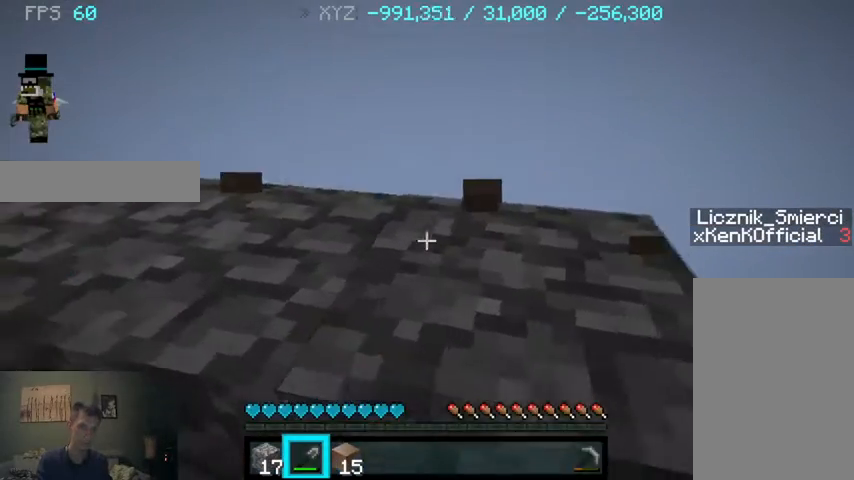
{"keys": ["w"], "mouse": [], "events": [[333, "a", "up"]]}
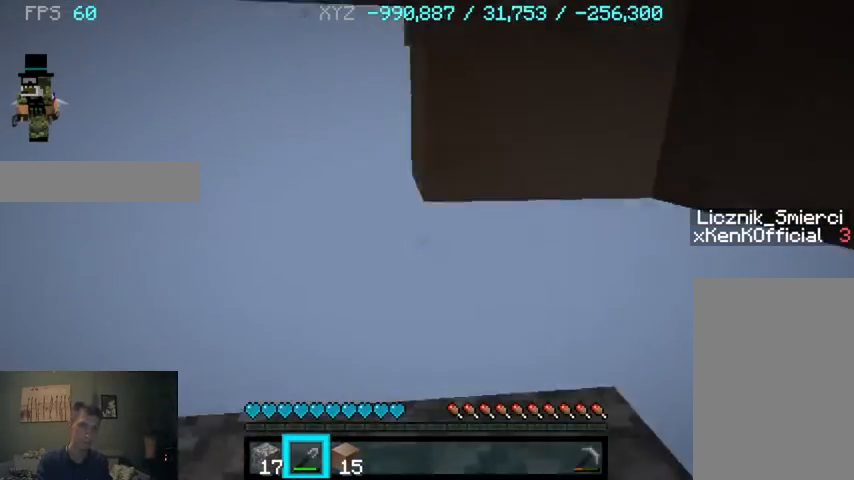
{"keys": ["a", "w"], "mouse": [], "events": [[233, "a", "down"]]}
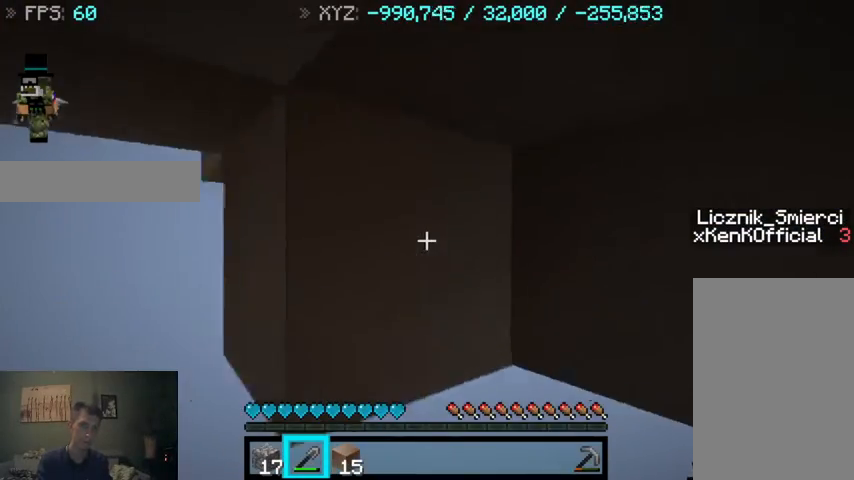
{"keys": ["a", "w"], "mouse": ["left"], "events": [[233, "mouse_left", "down"]]}
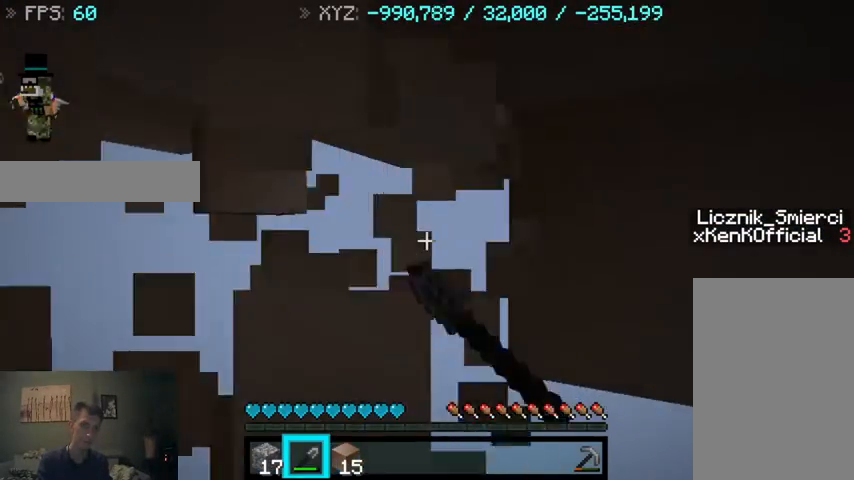
{"keys": ["a", "w"], "mouse": [], "events": [[167, "mouse_left", "up"]]}
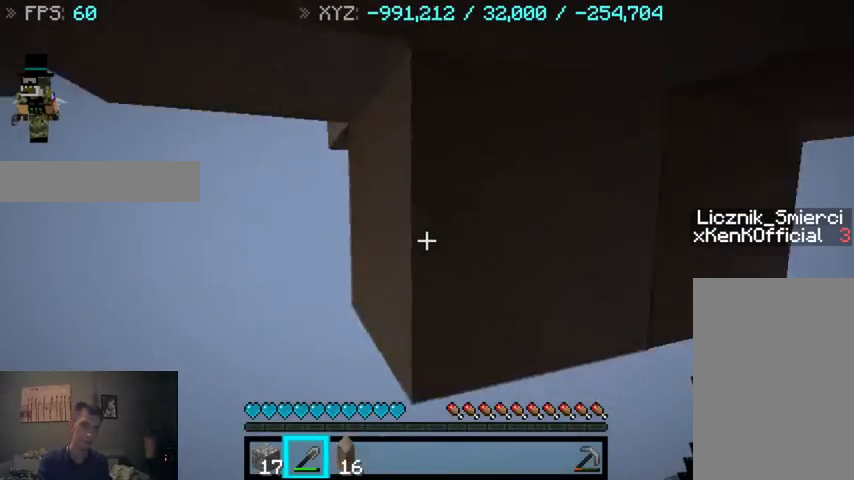
{"keys": ["w"], "mouse": ["left"], "events": [[367, "mouse_left", "down"], [433, "a", "up"]]}
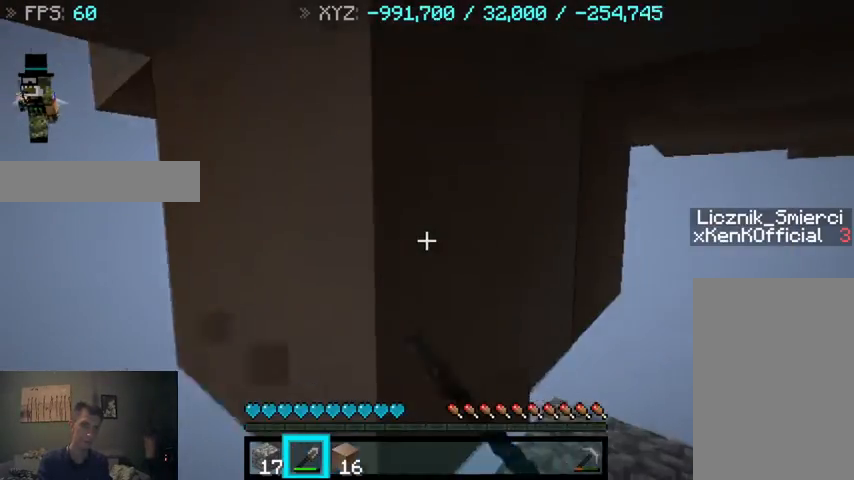
{"keys": ["w"], "mouse": ["left"], "events": []}
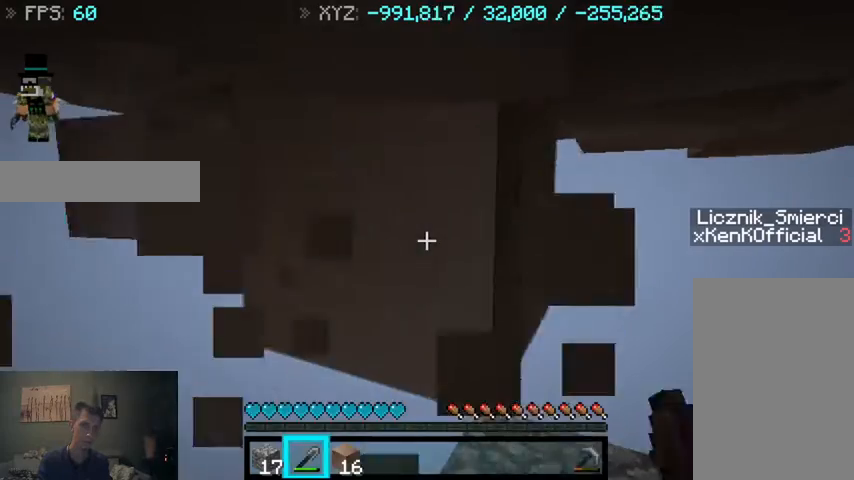
{"keys": ["w"], "mouse": [], "events": [[400, "mouse_left", "up"]]}
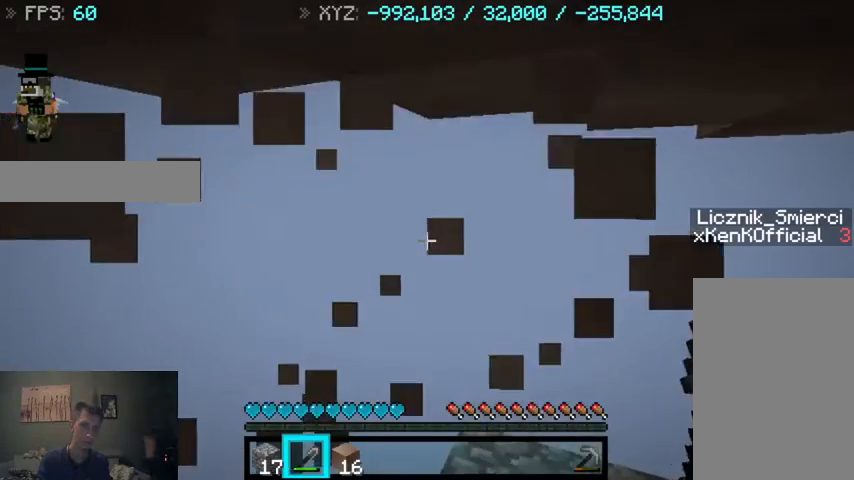
{"keys": ["d", "w"], "mouse": [], "events": [[200, "d", "down"]]}
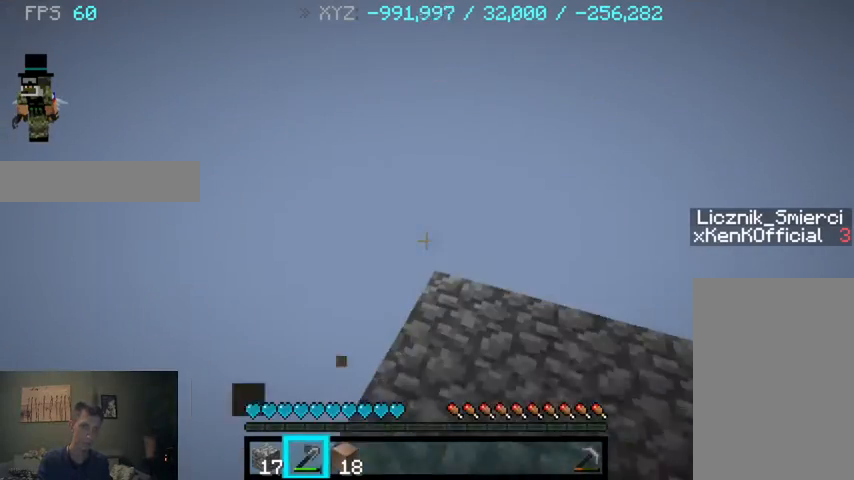
{"keys": ["d"], "mouse": [], "events": [[400, "w", "up"]]}
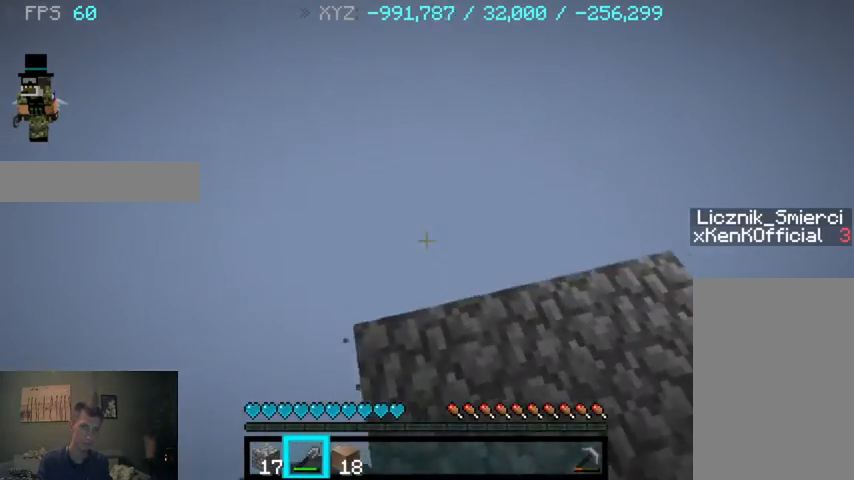
{"keys": ["d"], "mouse": [], "events": []}
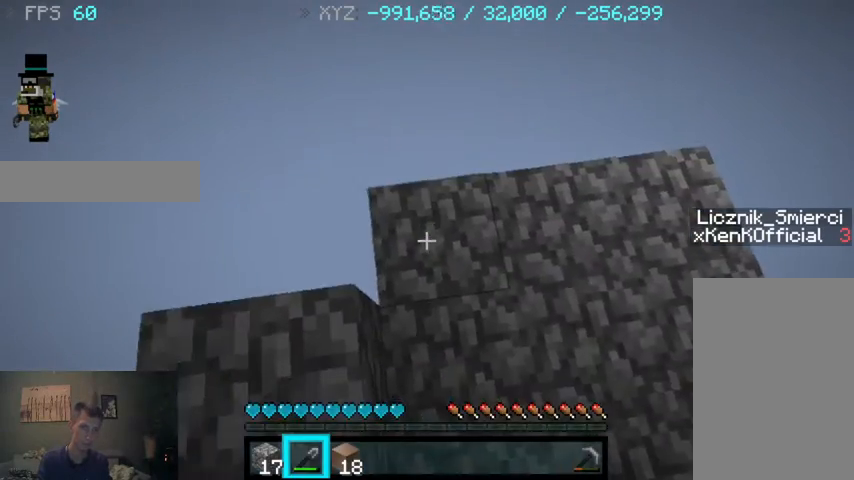
{"keys": [], "mouse": [], "events": [[367, "d", "up"]]}
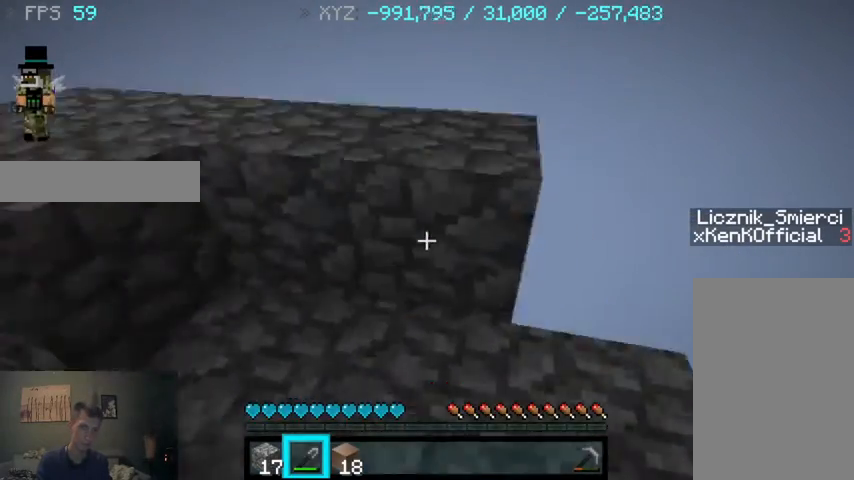
{"keys": [], "mouse": [], "events": []}
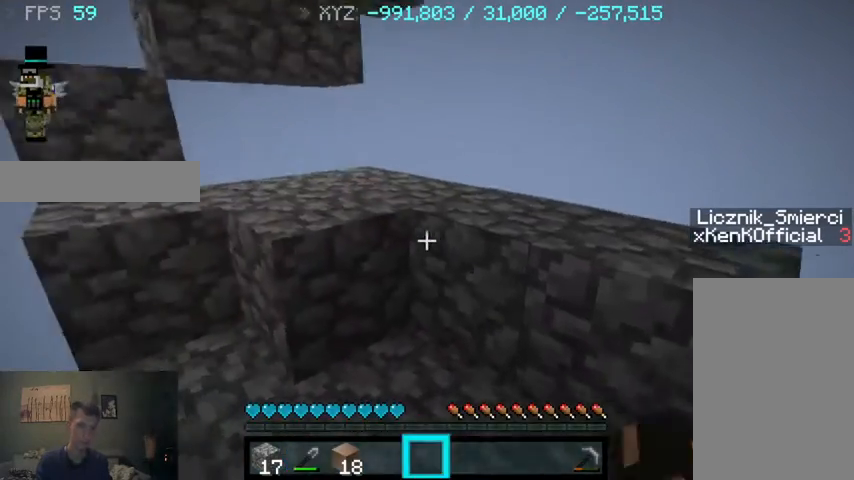
{"keys": ["d"], "mouse": [], "events": [[233, "d", "down"]]}
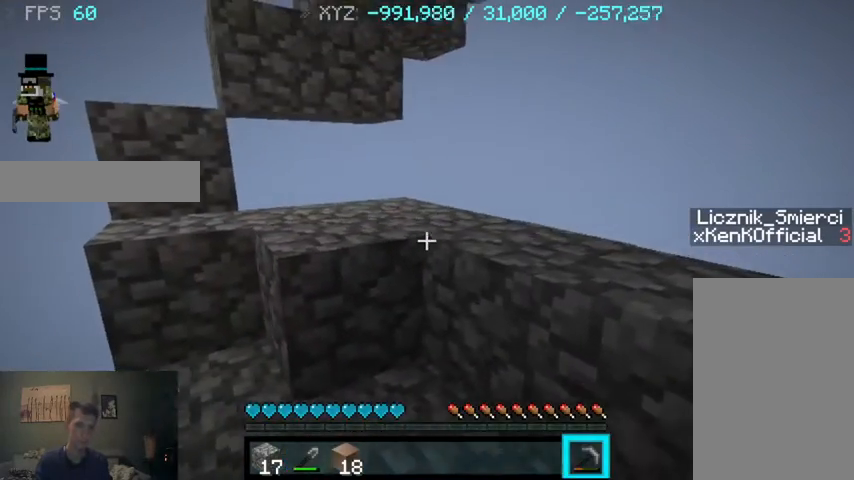
{"keys": ["d"], "mouse": ["left"], "events": [[500, "mouse_left", "down"]]}
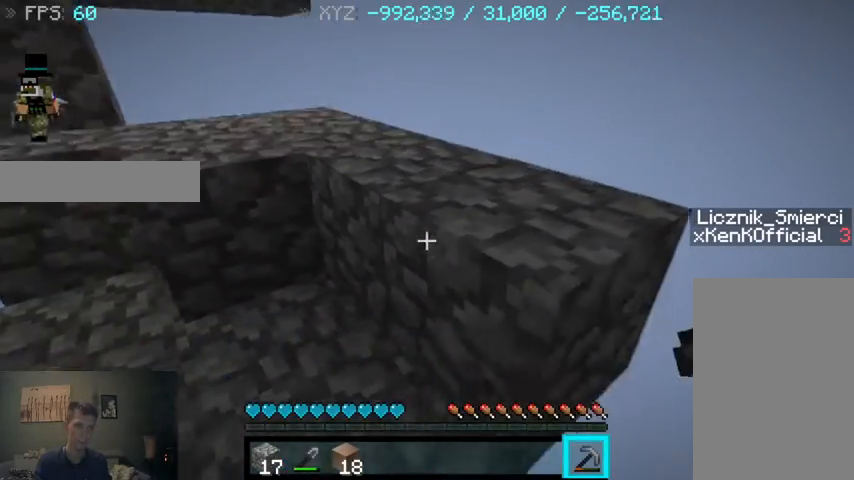
{"keys": ["d", "w"], "mouse": ["left"], "events": [[200, "w", "down"]]}
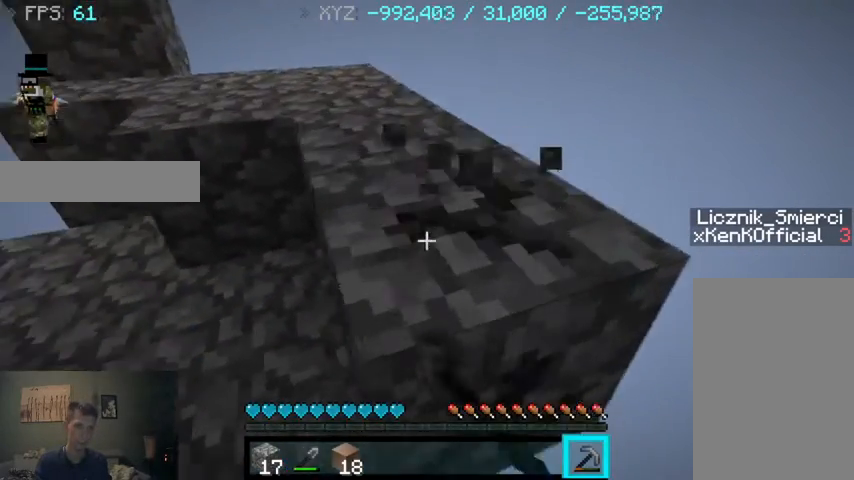
{"keys": [], "mouse": ["left"], "events": [[167, "d", "up"], [300, "w", "up"]]}
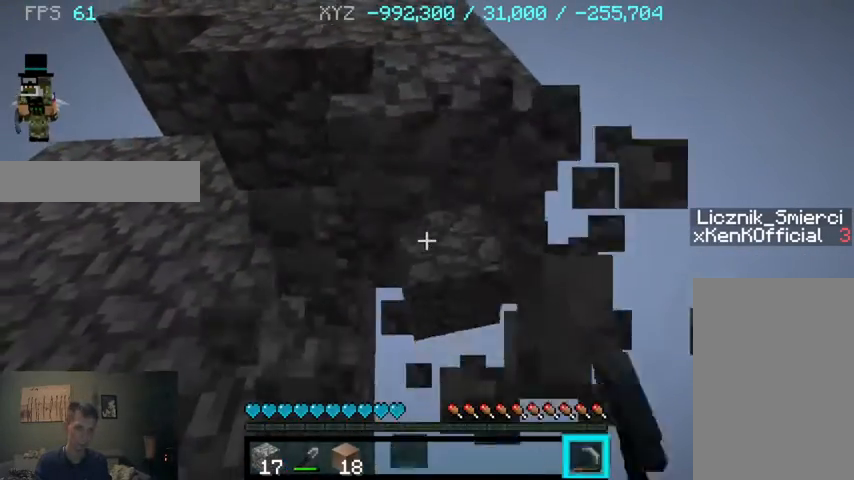
{"keys": ["w"], "mouse": ["left"], "events": [[67, "w", "down"]]}
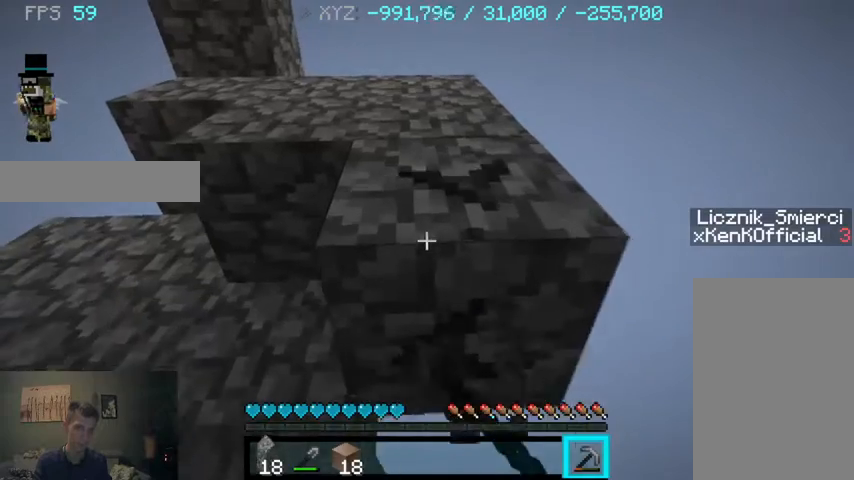
{"keys": ["w"], "mouse": ["left"], "events": []}
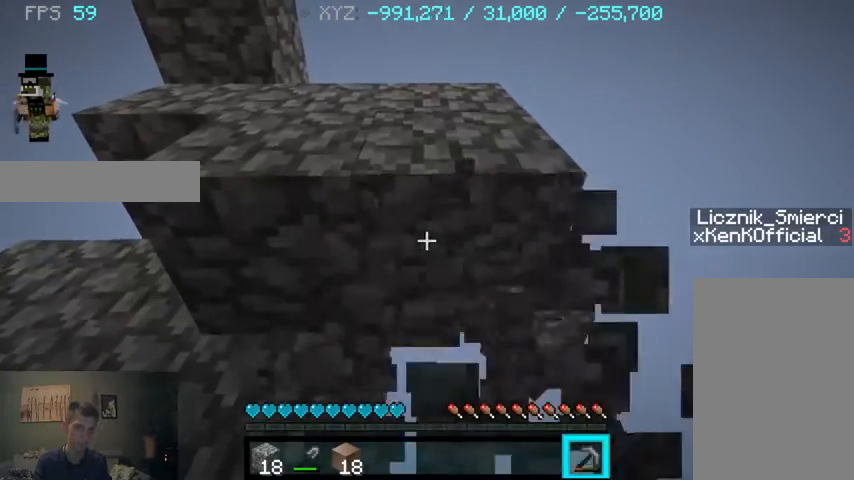
{"keys": ["d", "w"], "mouse": ["left"], "events": [[433, "d", "down"]]}